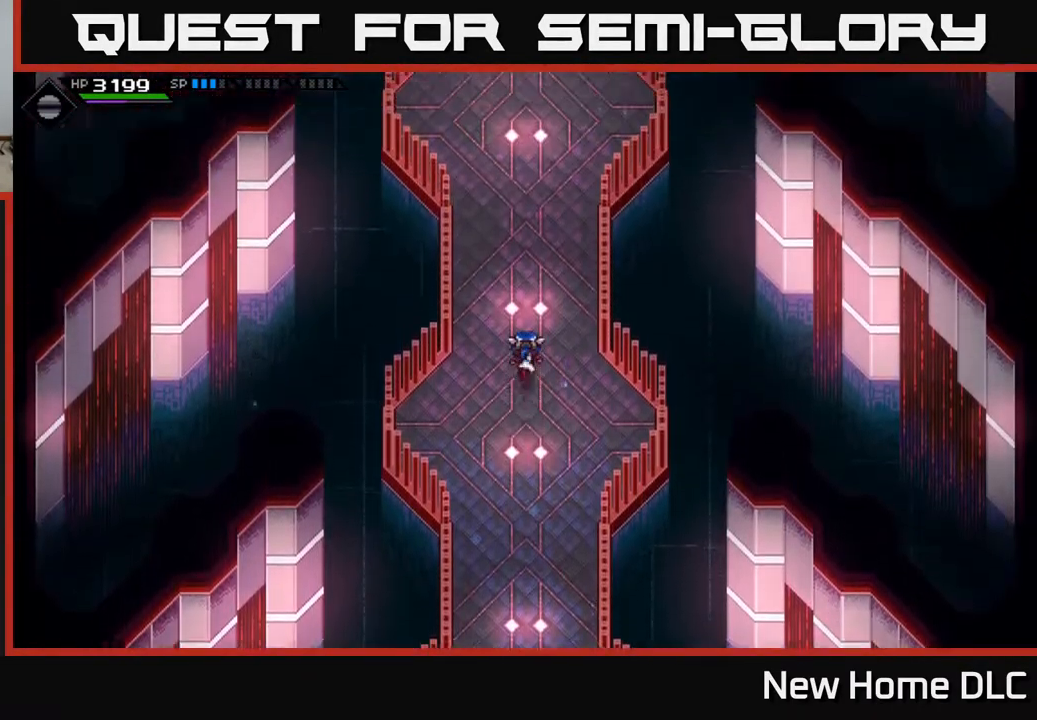
Gameplay with a controller (Xbox layout); each line is a JSON object with the inputs held at the frame after it. "events" lists button and stick changes between this image and that frame as [ms after this image, input, new state], when the widget could be followed in between.
{"buttons": [], "left_stick": "up", "right_stick": "center", "events": []}
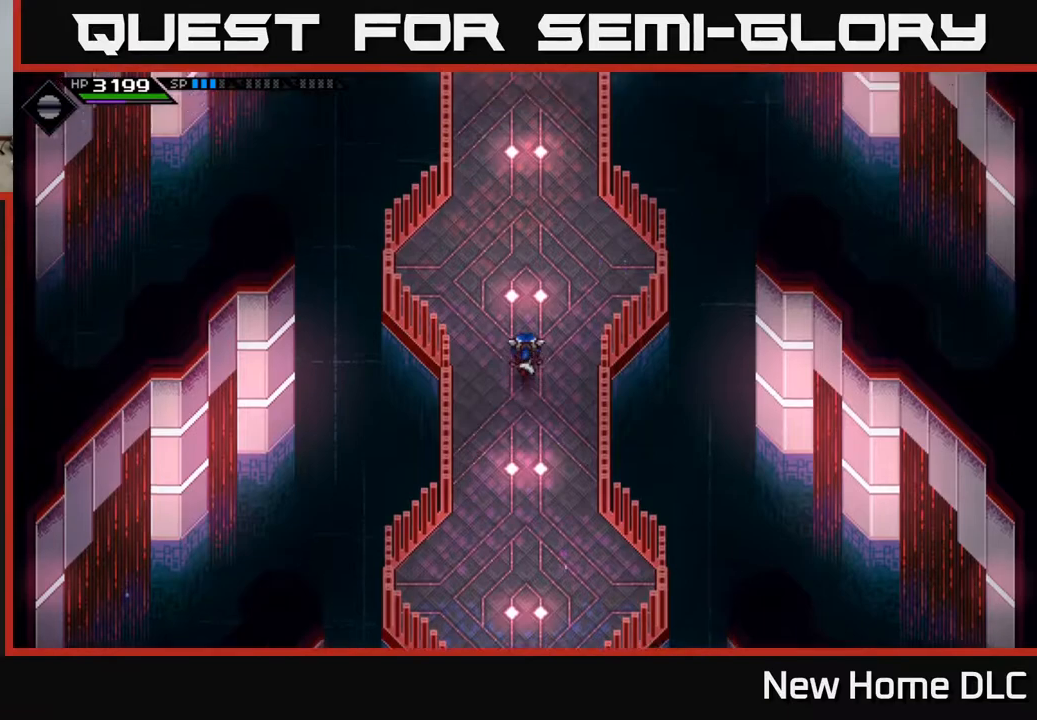
{"buttons": [], "left_stick": "up", "right_stick": "center", "events": []}
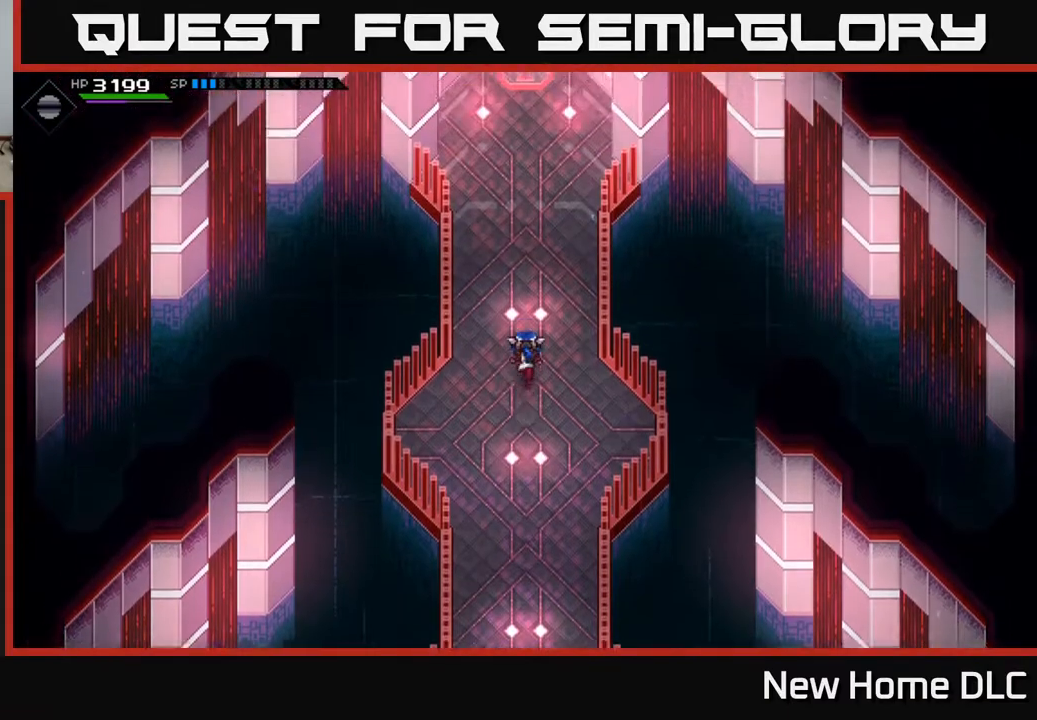
{"buttons": [], "left_stick": "up", "right_stick": "center", "events": []}
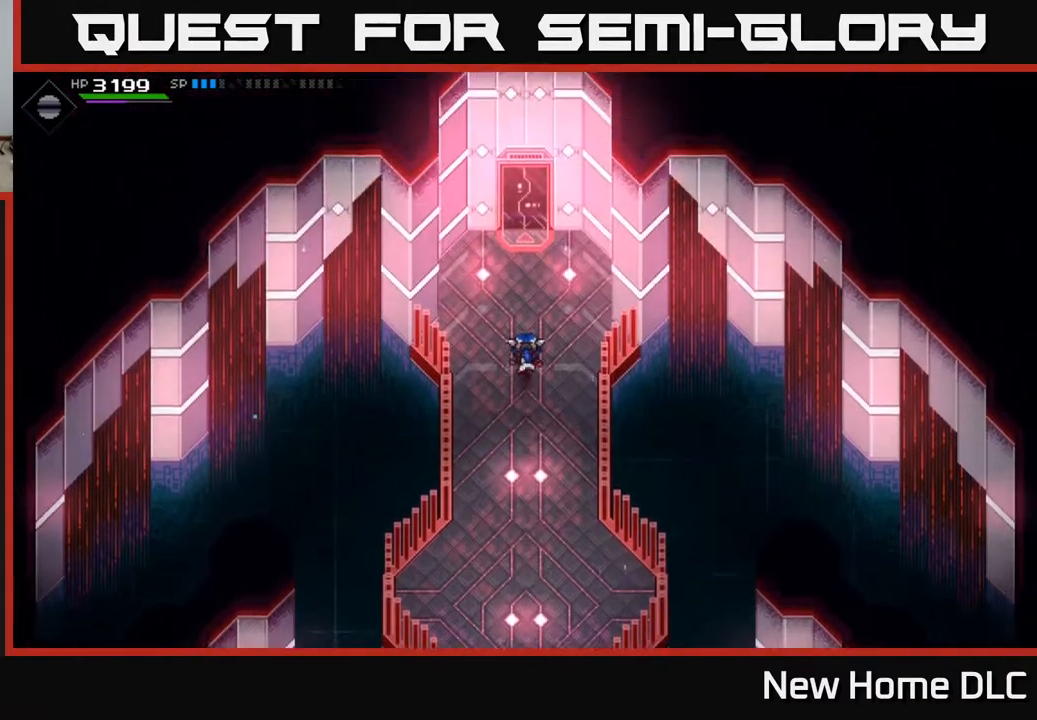
{"buttons": [], "left_stick": "up", "right_stick": "center", "events": []}
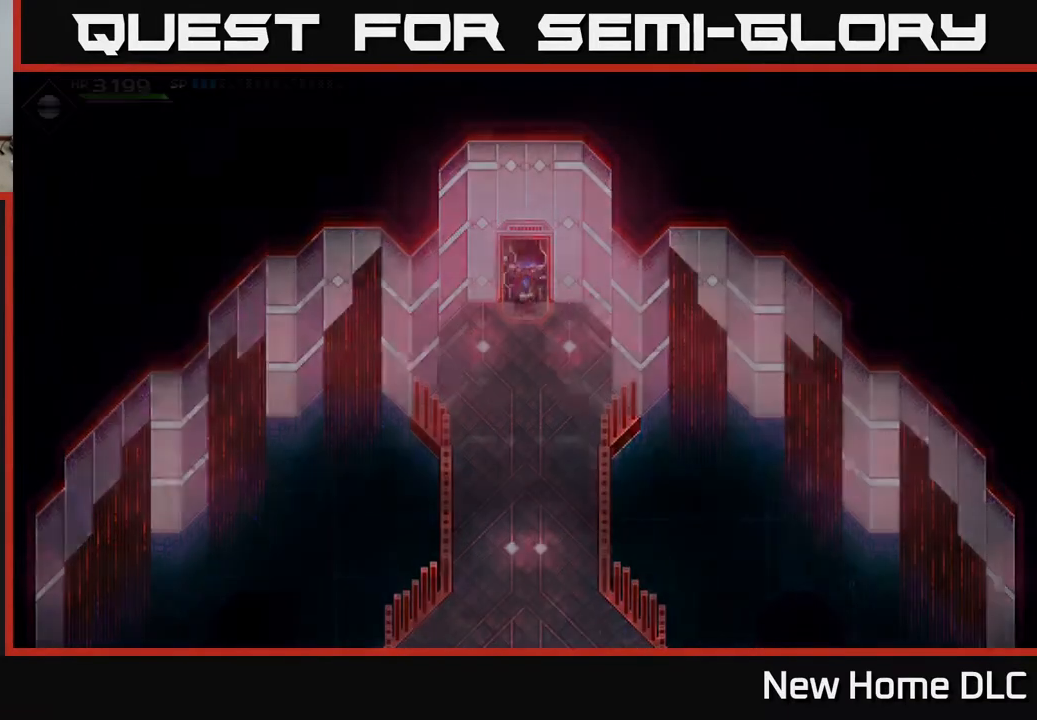
{"buttons": [], "left_stick": "up", "right_stick": "center", "events": []}
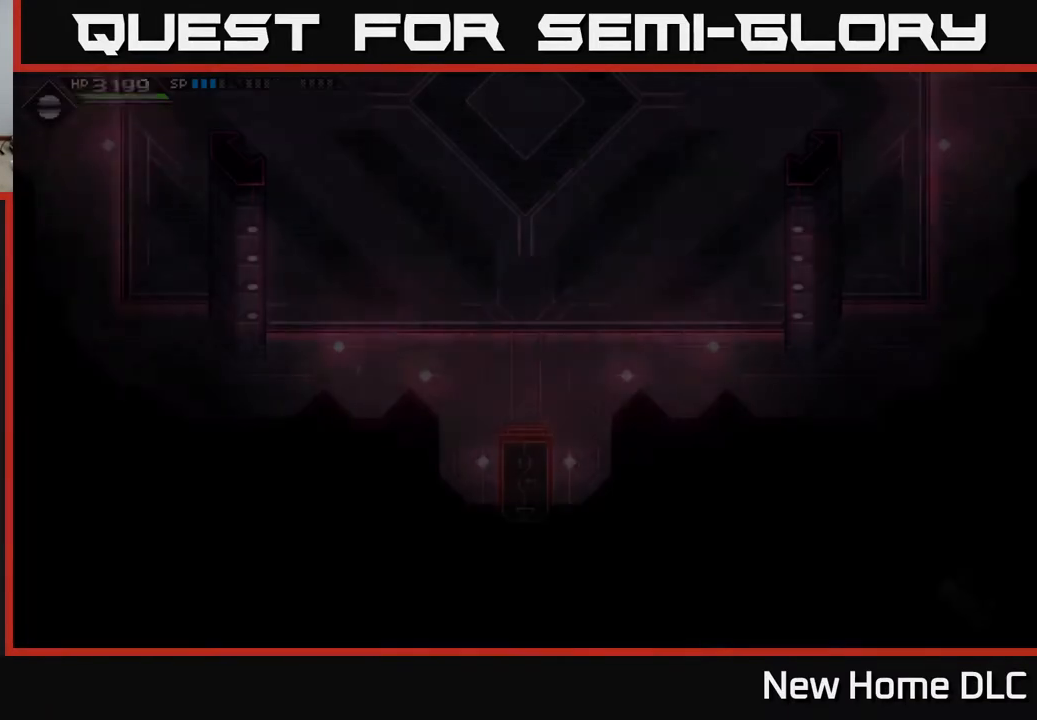
{"buttons": [], "left_stick": "up", "right_stick": "center", "events": []}
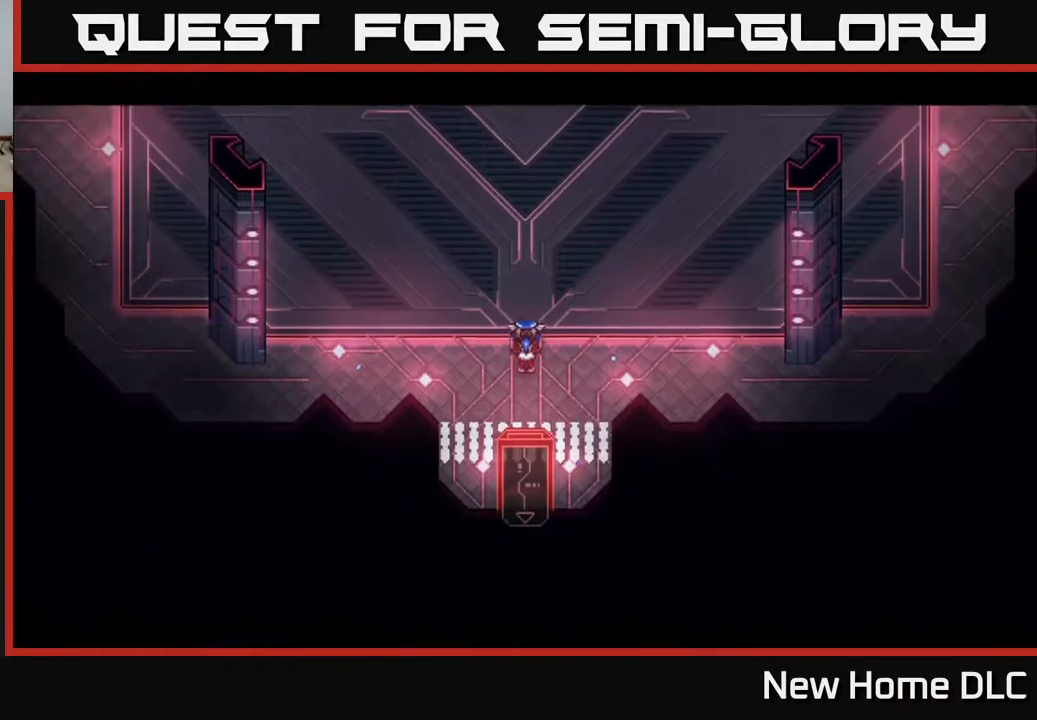
{"buttons": [], "left_stick": "up", "right_stick": "center", "events": []}
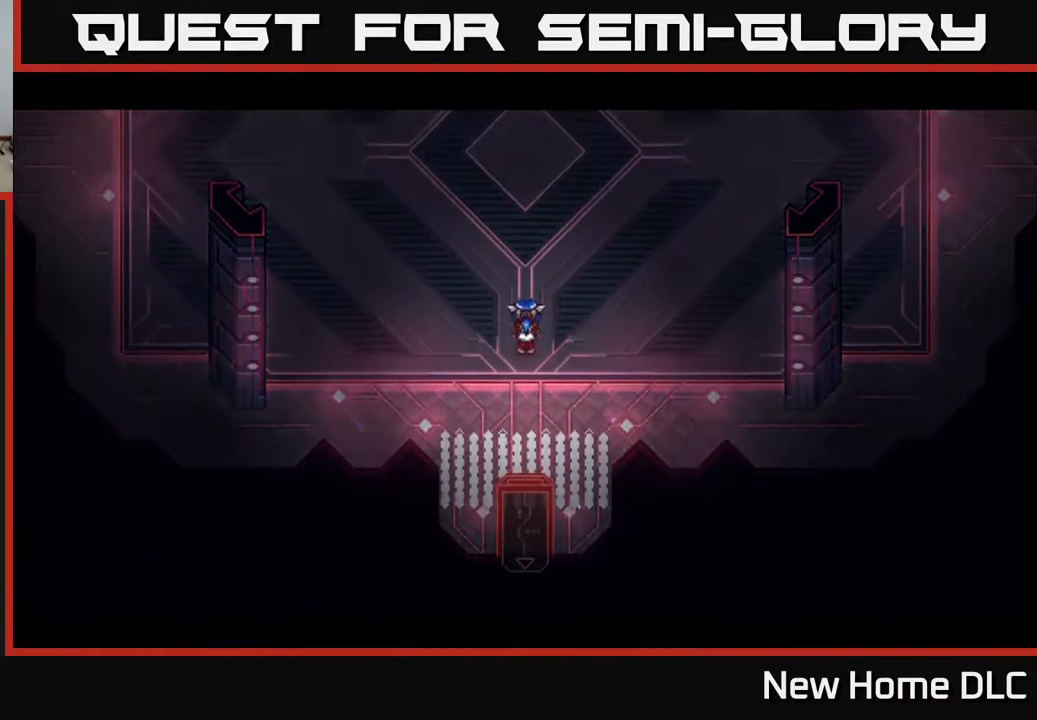
{"buttons": [], "left_stick": "up", "right_stick": "center", "events": [[67, "left_stick", "center"], [283, "left_stick", "up"]]}
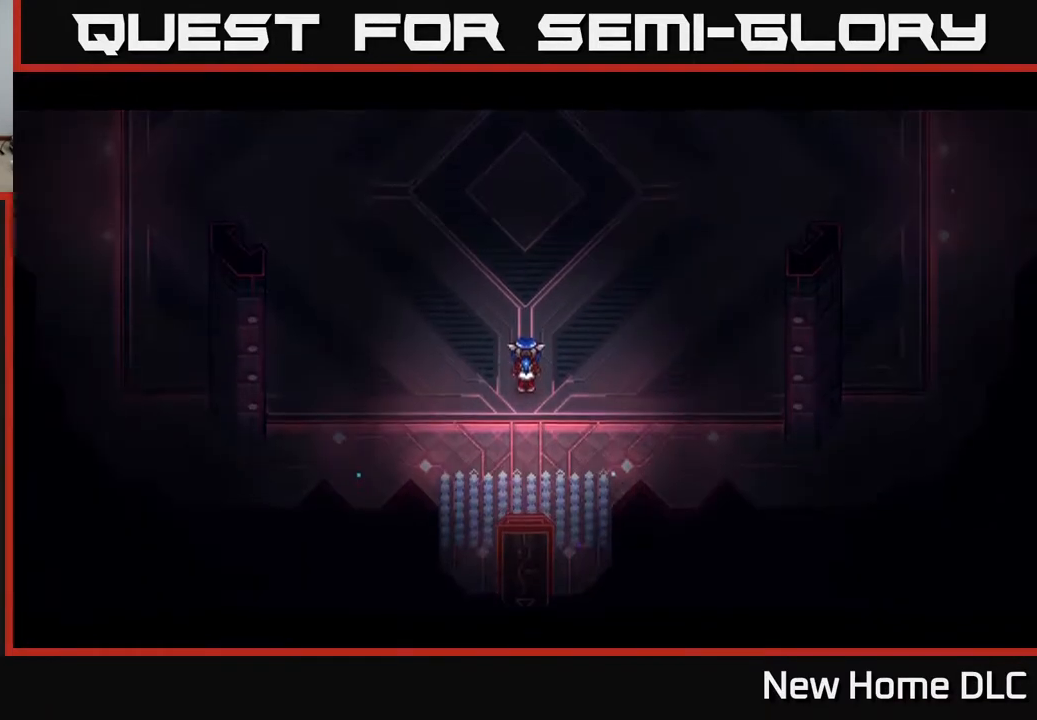
{"buttons": [], "left_stick": "center", "right_stick": "center", "events": [[217, "left_stick", "center"]]}
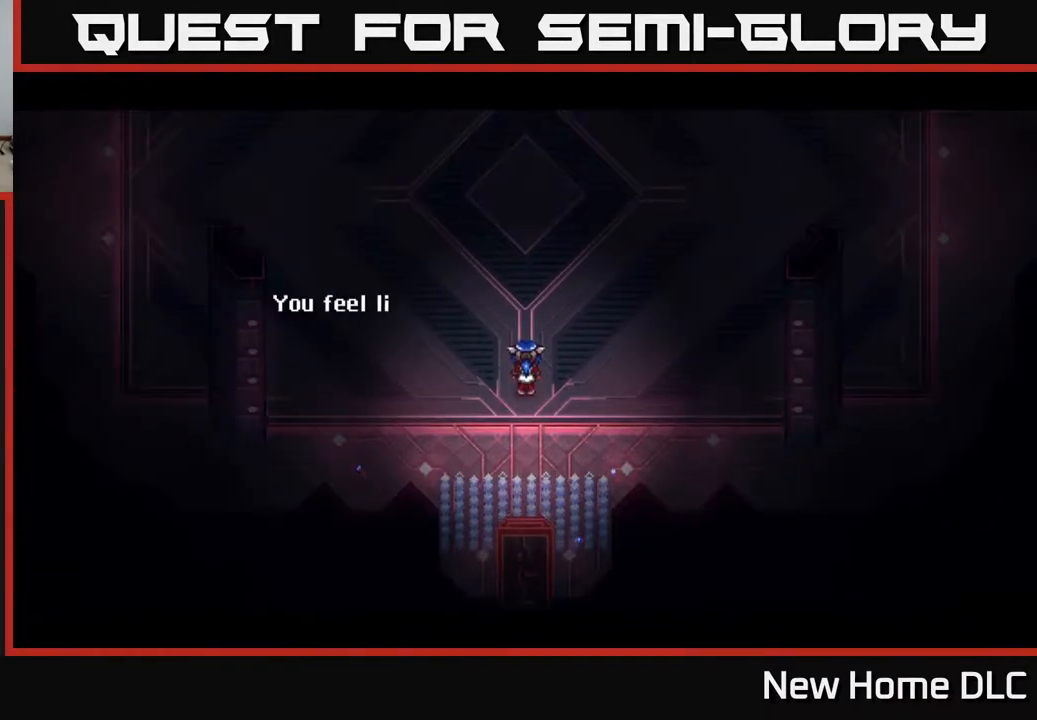
{"buttons": ["Y"], "left_stick": "center", "right_stick": "center", "events": [[117, "A", "down"], [217, "A", "up"], [467, "Y", "down"]]}
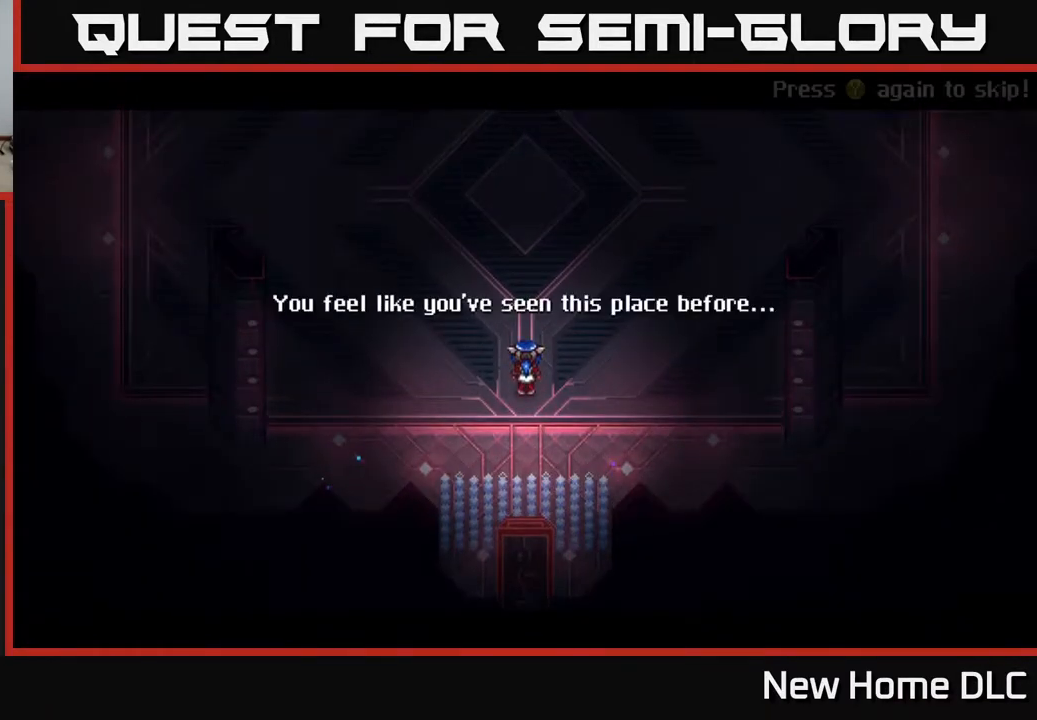
{"buttons": ["A"], "left_stick": "center", "right_stick": "center", "events": [[67, "Y", "up"], [167, "Y", "down"], [217, "Y", "up"], [450, "A", "down"]]}
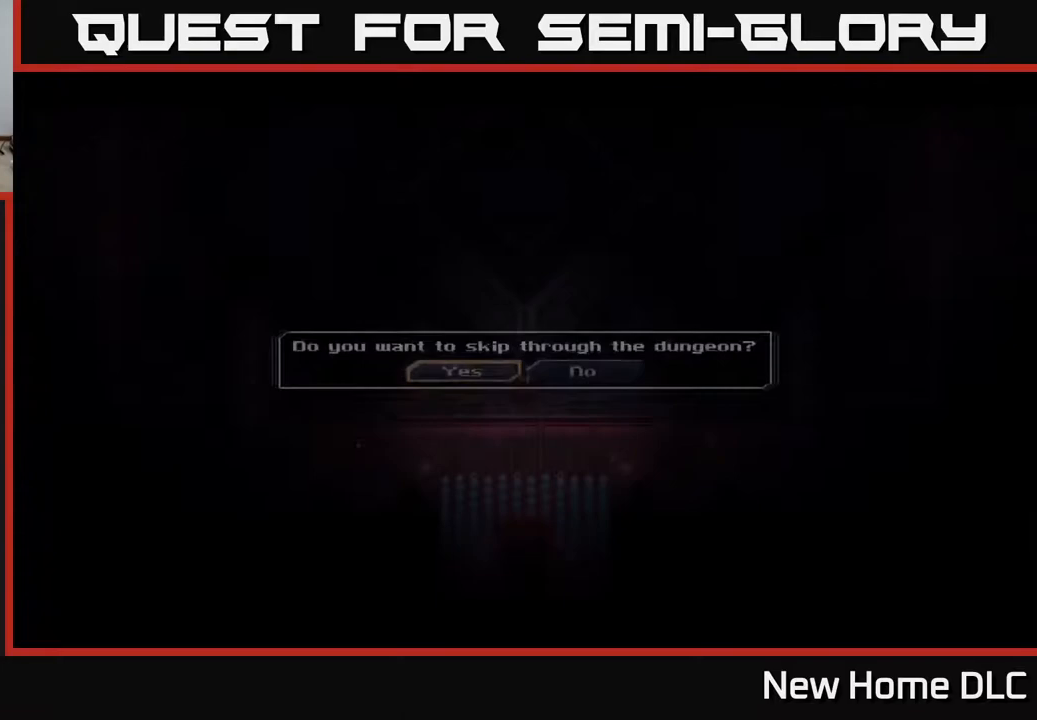
{"buttons": [], "left_stick": "center", "right_stick": "center", "events": [[67, "A", "up"]]}
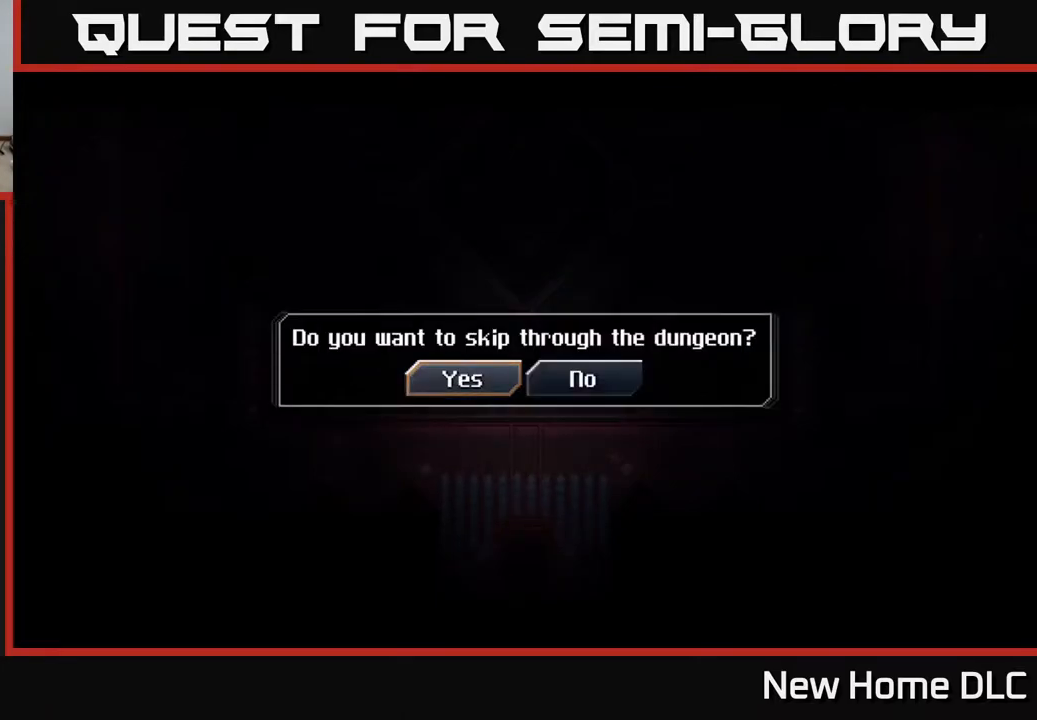
{"buttons": ["A"], "left_stick": "center", "right_stick": "center", "events": [[500, "A", "down"]]}
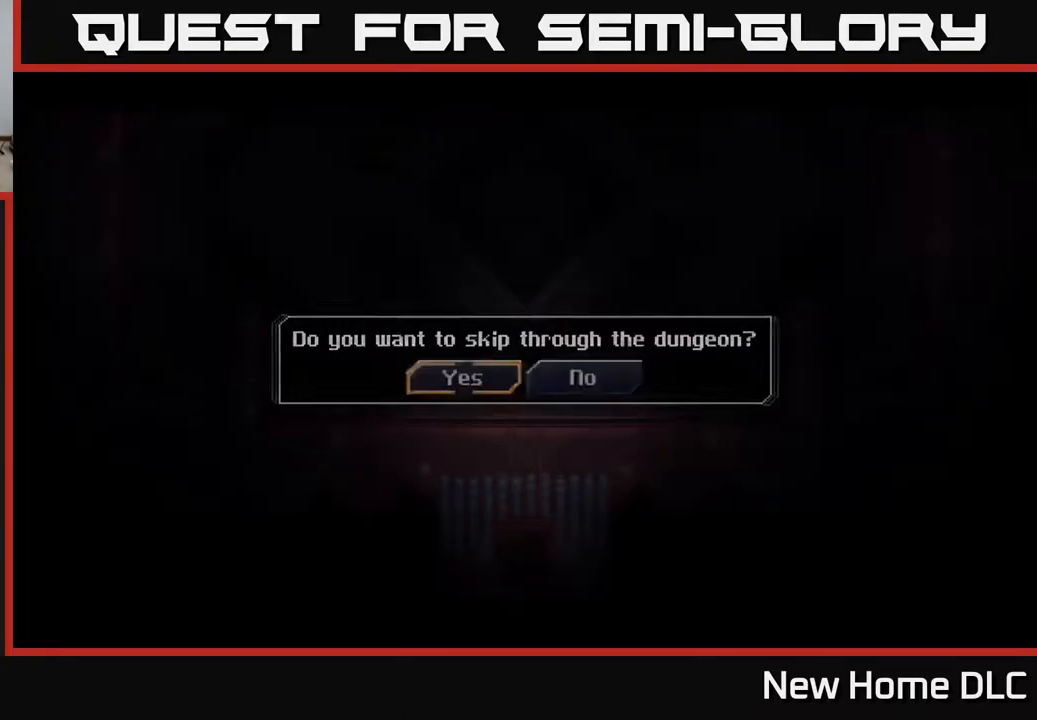
{"buttons": [], "left_stick": "center", "right_stick": "center", "events": [[67, "A", "up"]]}
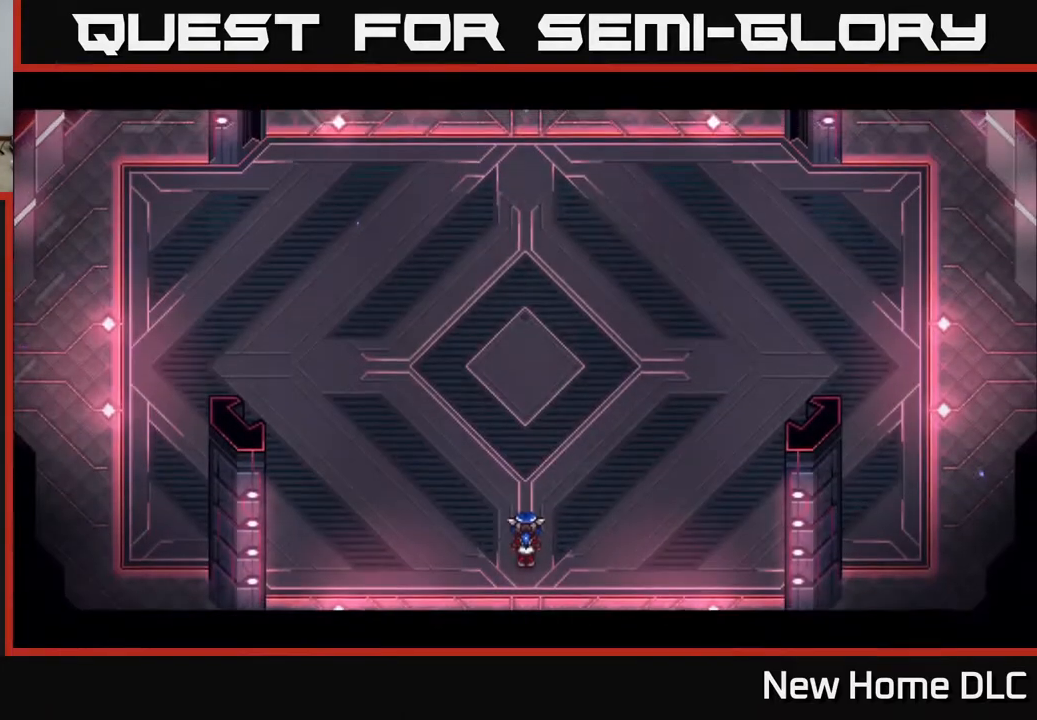
{"buttons": [], "left_stick": "up", "right_stick": "center", "events": [[500, "left_stick", "up"]]}
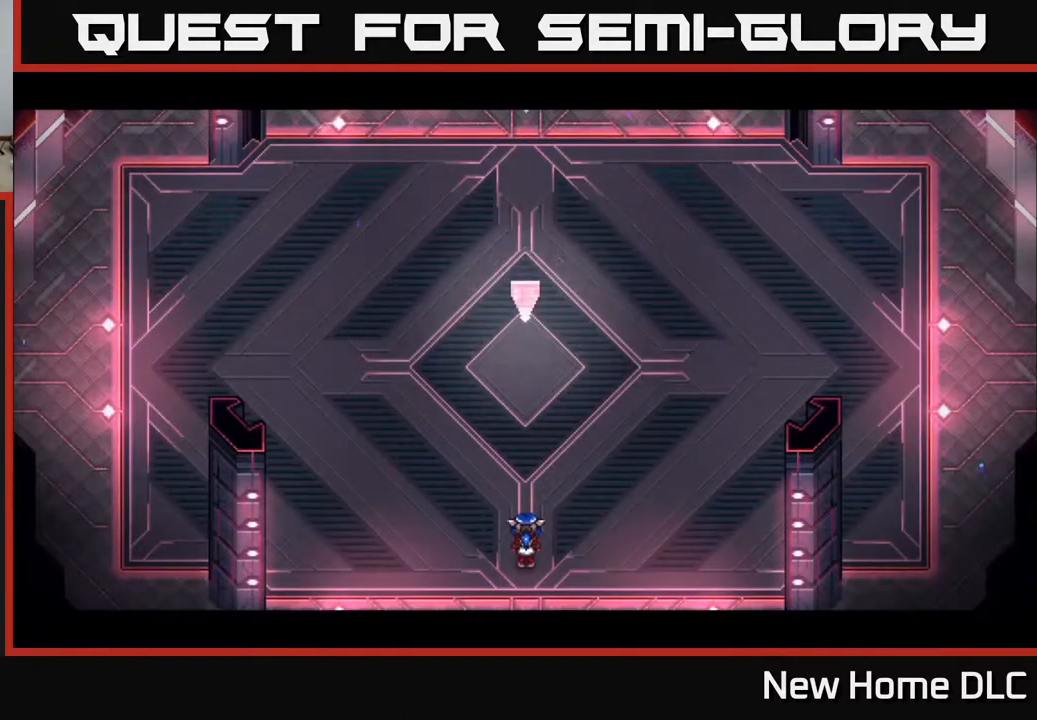
{"buttons": [], "left_stick": "up", "right_stick": "center", "events": []}
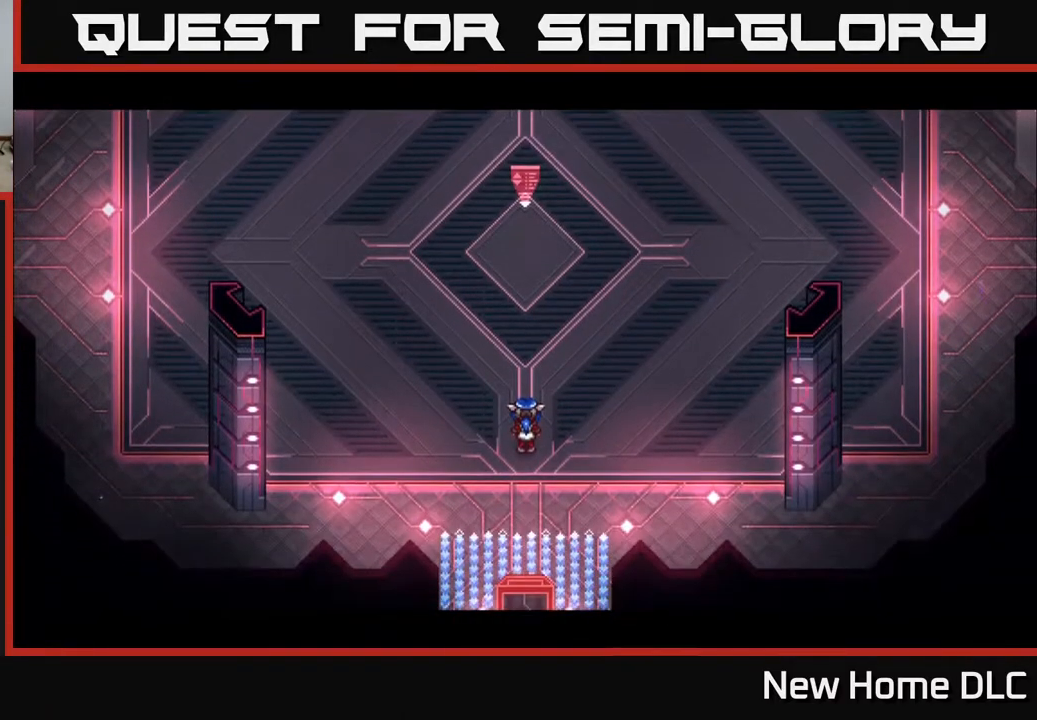
{"buttons": [], "left_stick": "center", "right_stick": "center", "events": [[67, "left_stick", "center"], [150, "left_stick", "up"], [500, "left_stick", "center"]]}
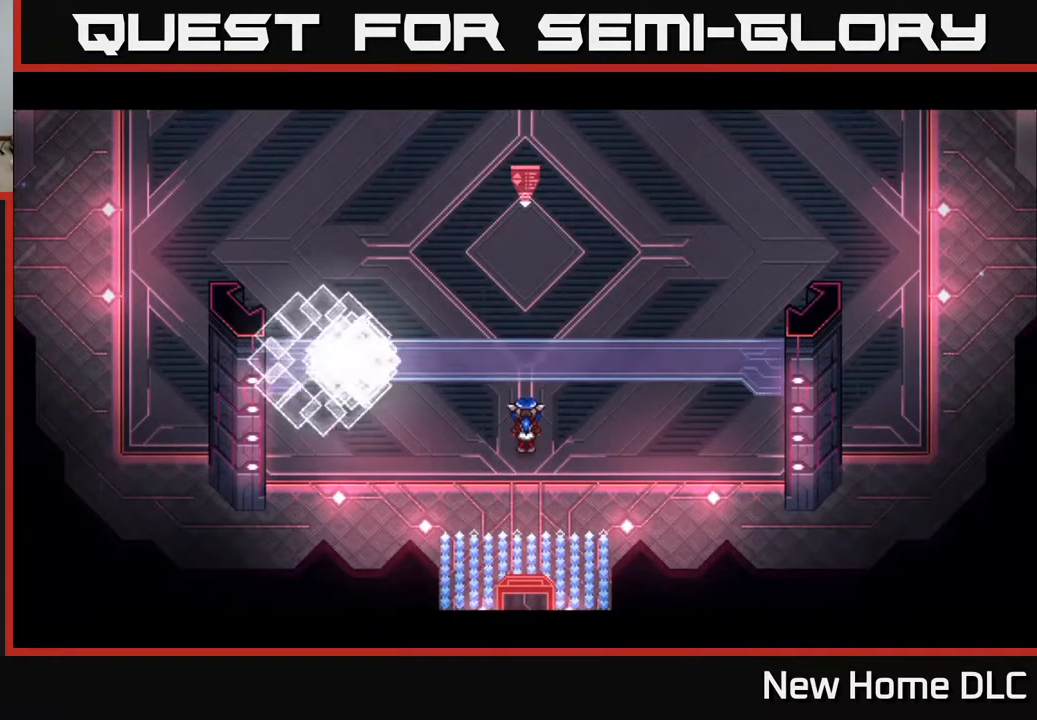
{"buttons": [], "left_stick": "center", "right_stick": "center", "events": []}
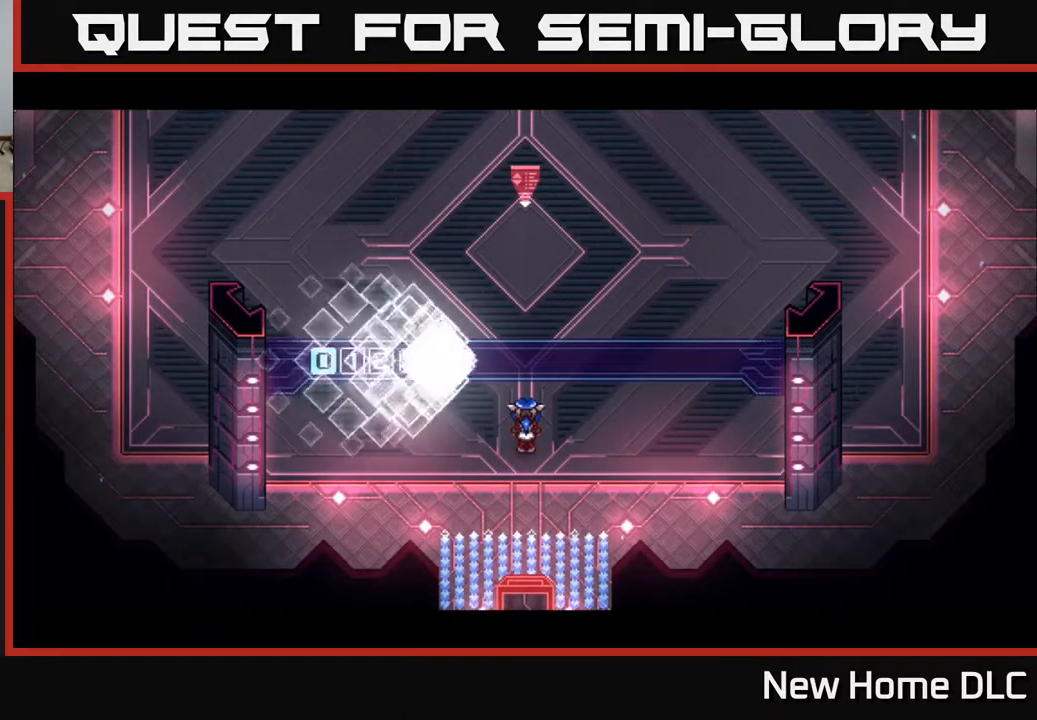
{"buttons": [], "left_stick": "up", "right_stick": "center", "events": [[217, "left_stick", "up"]]}
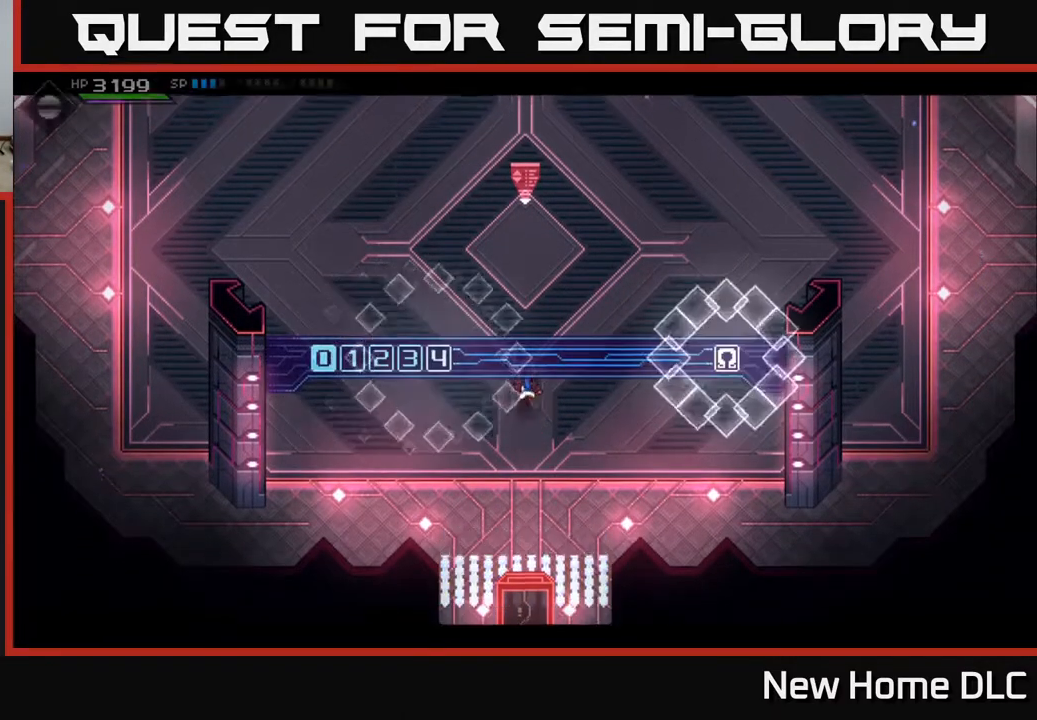
{"buttons": [], "left_stick": "up", "right_stick": "center", "events": [[50, "left_stick", "center"], [217, "left_stick", "up"]]}
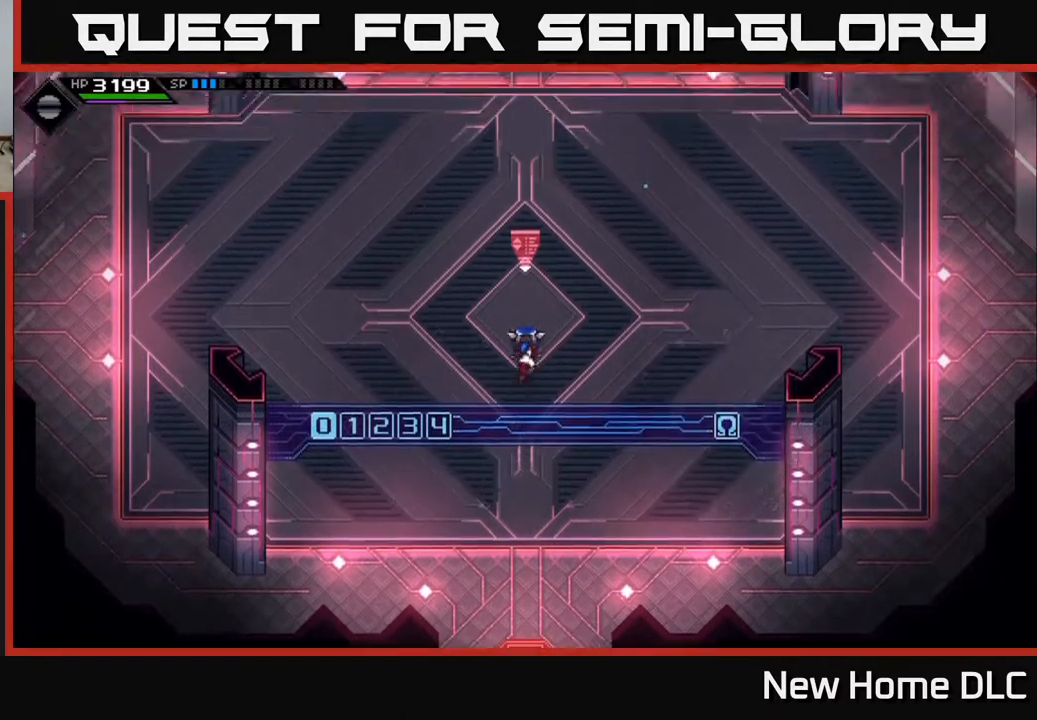
{"buttons": [], "left_stick": "center", "right_stick": "center", "events": [[333, "A", "down"], [350, "left_stick", "center"], [500, "A", "up"]]}
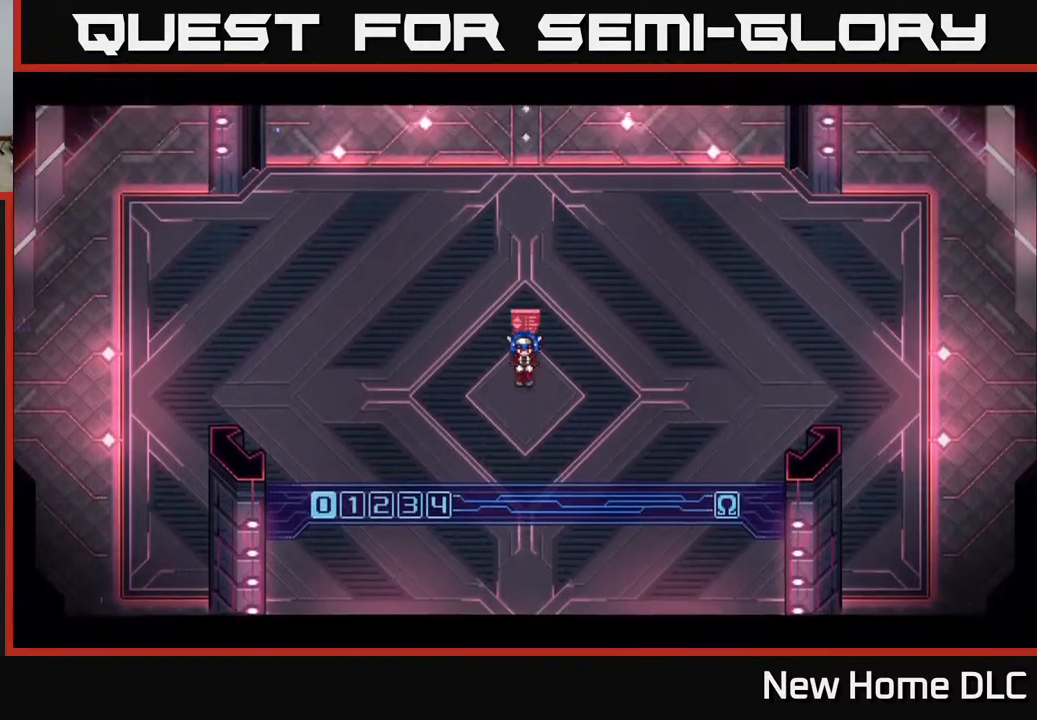
{"buttons": [], "left_stick": "center", "right_stick": "center", "events": []}
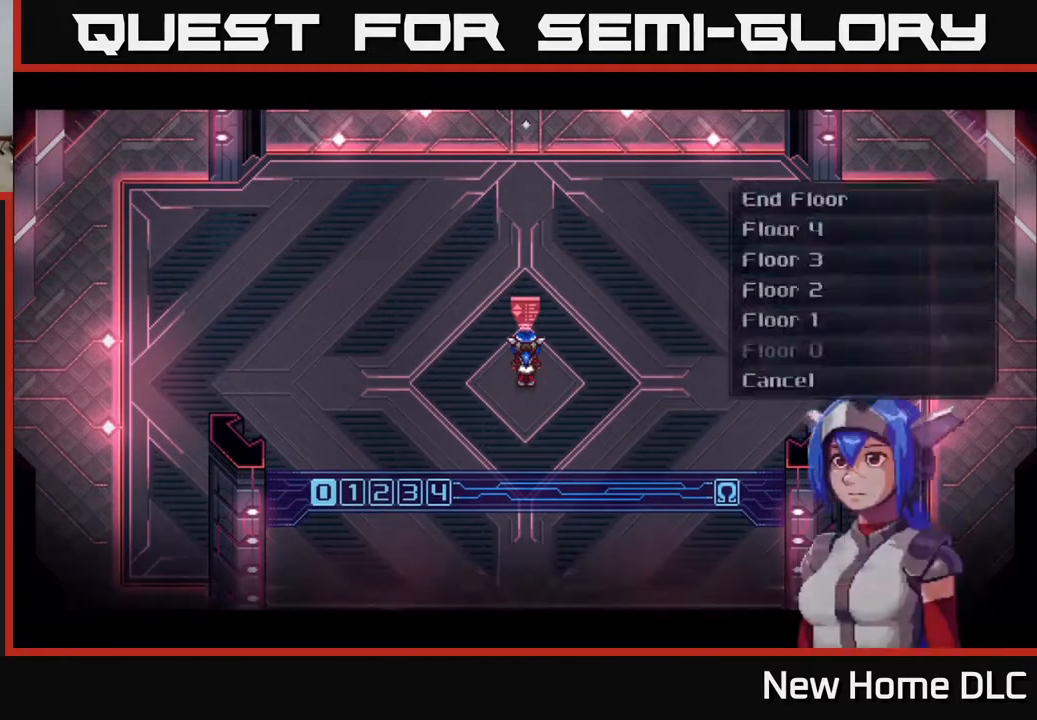
{"buttons": [], "left_stick": "center", "right_stick": "center", "events": []}
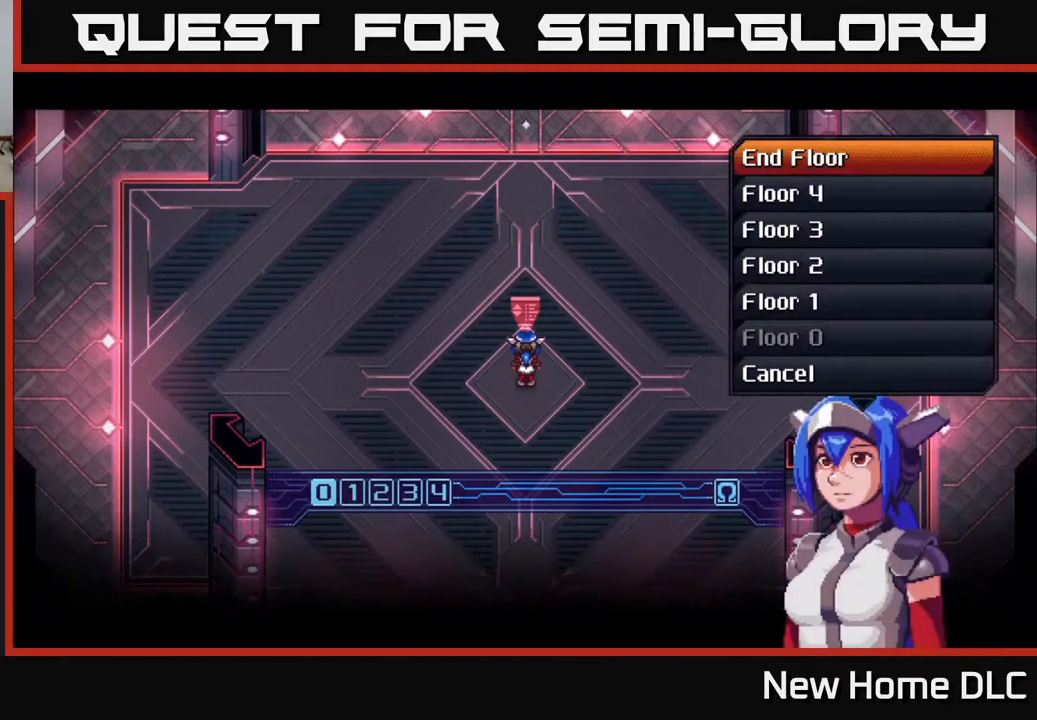
{"buttons": ["A"], "left_stick": "center", "right_stick": "center", "events": [[83, "left_stick", "down"], [183, "left_stick", "center"], [467, "A", "down"]]}
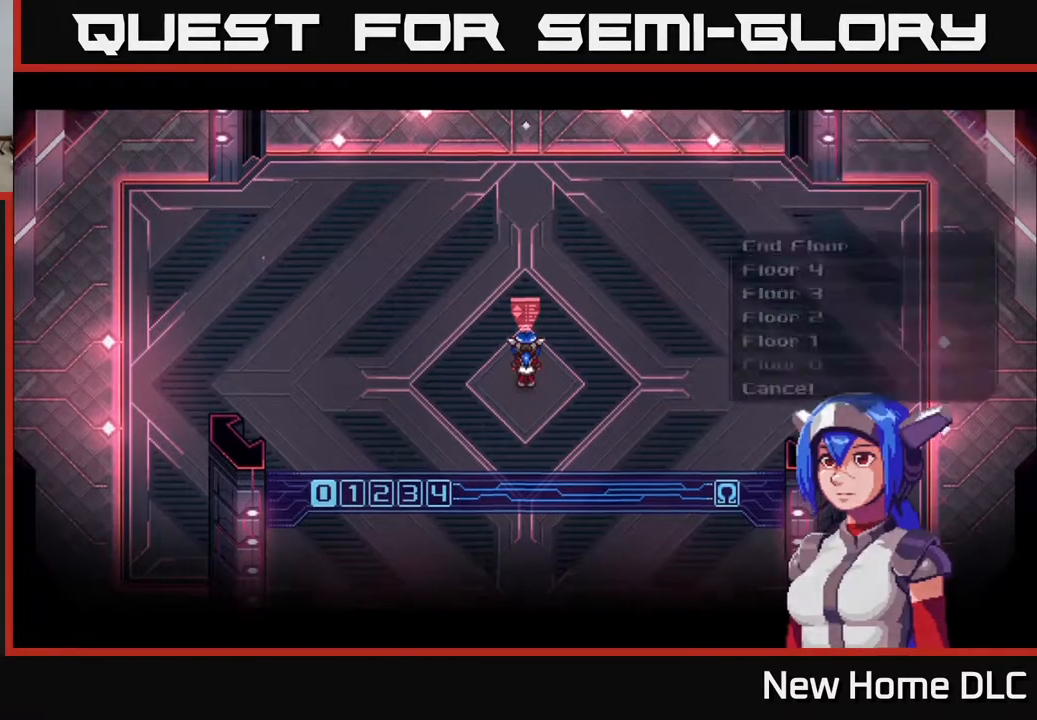
{"buttons": [], "left_stick": "center", "right_stick": "center", "events": [[117, "A", "up"]]}
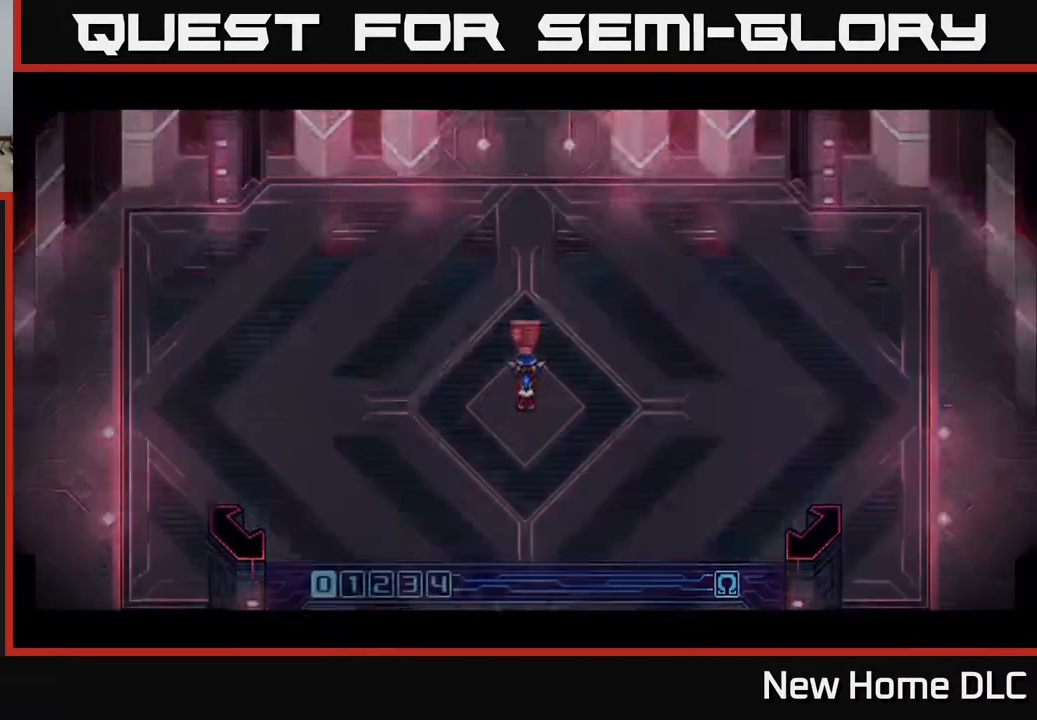
{"buttons": [], "left_stick": "center", "right_stick": "center", "events": []}
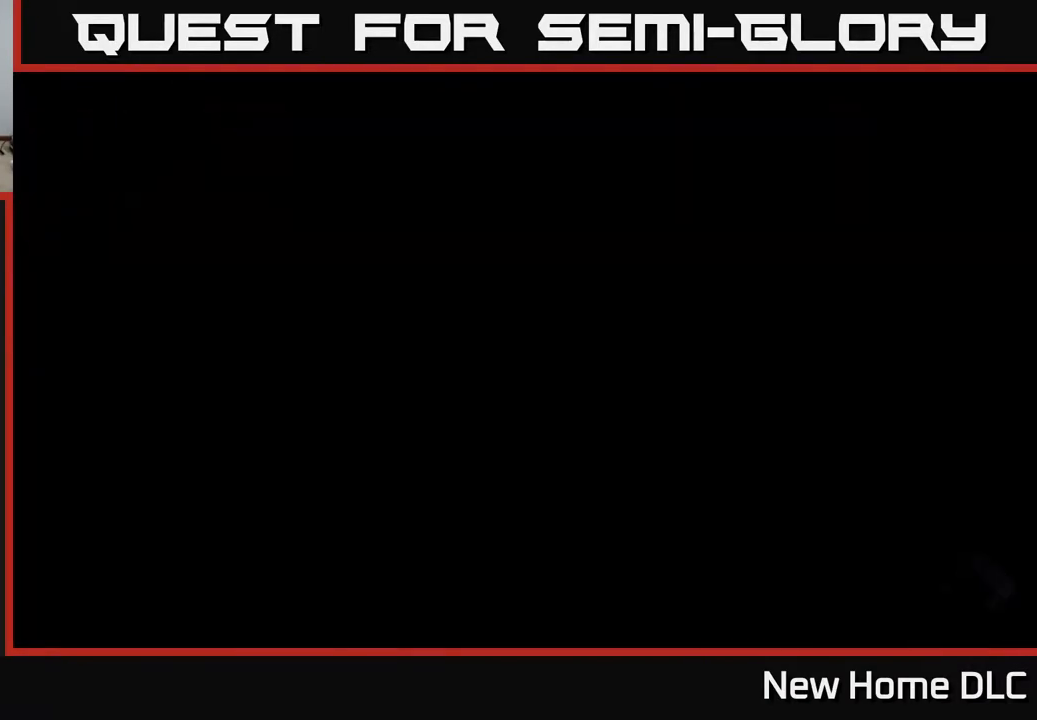
{"buttons": [], "left_stick": "center", "right_stick": "center", "events": []}
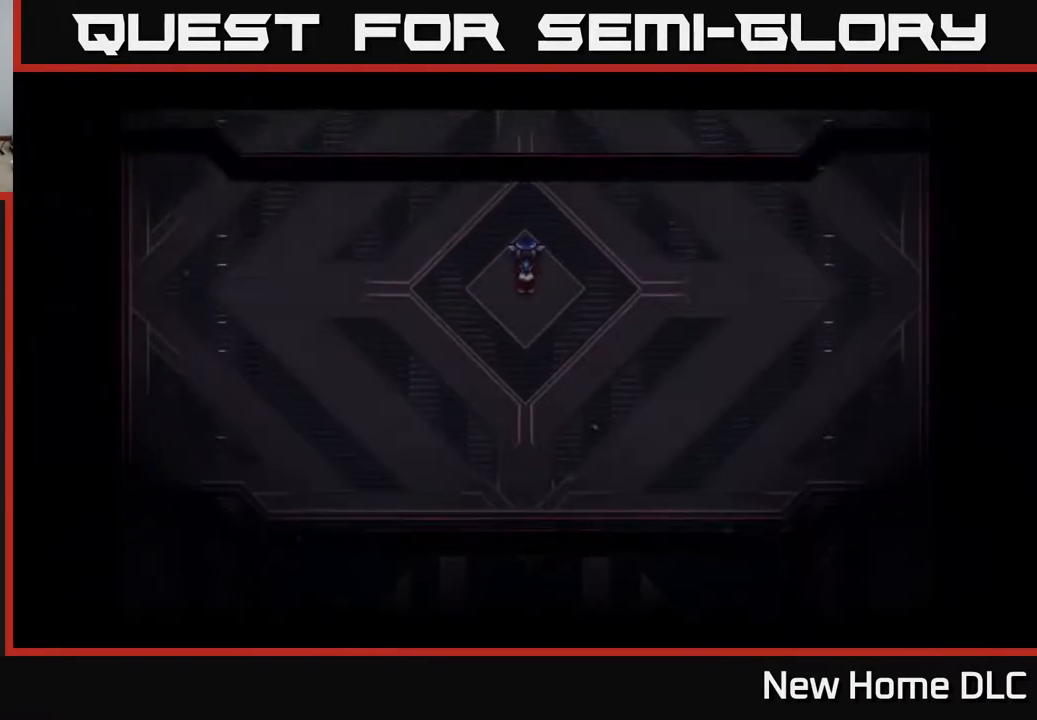
{"buttons": [], "left_stick": "center", "right_stick": "center", "events": []}
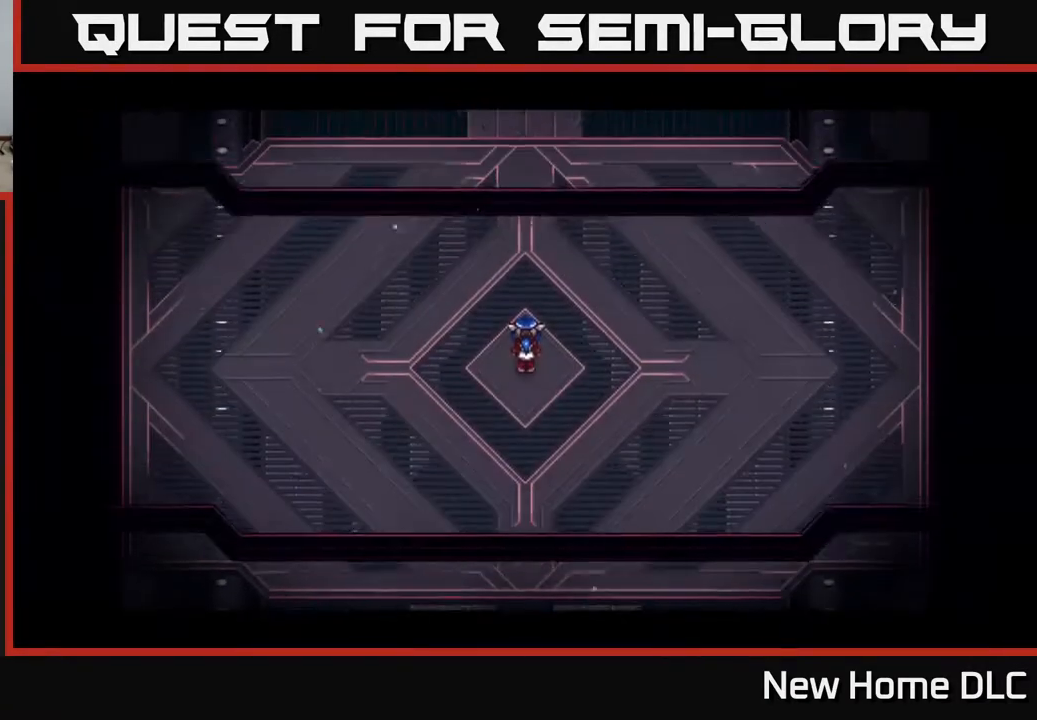
{"buttons": [], "left_stick": "center", "right_stick": "center", "events": []}